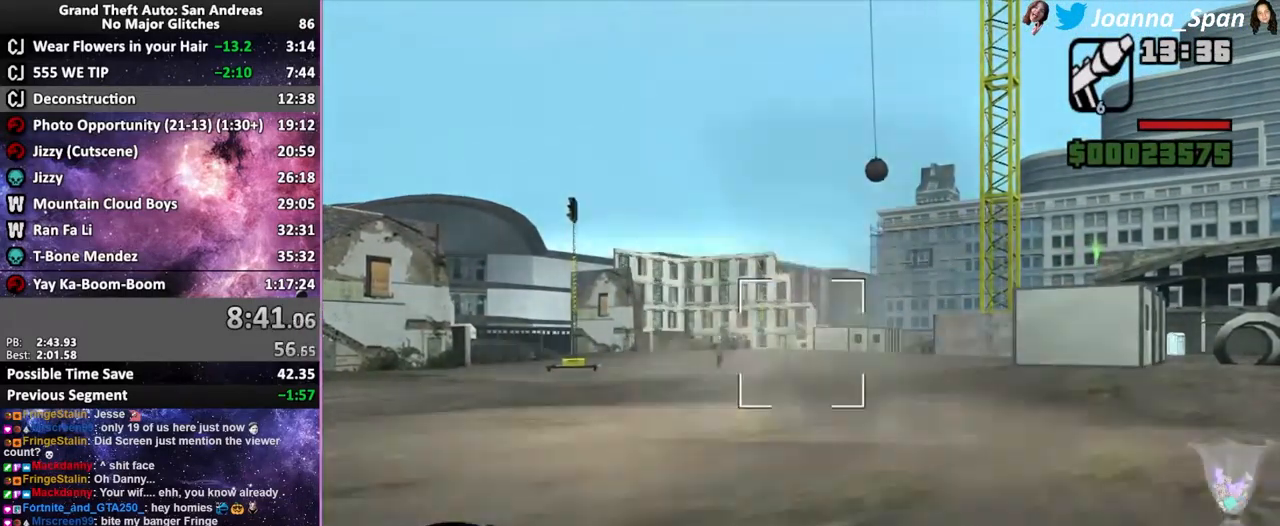
Gameplay with keyboard and mouse; each line is a JSON object with the keys and mouse buttons held at the frame after it. "events" lists presses ("down") and releases ("up") of ".", "/", "0", "1", "2", "3", "4", "5", "6", "7", "8", "9", "a", "alt_l", "alt_r", "b", "backslash", "backspace", "c", "caps_lock", "comma", "ctrl_l", "ctrl_r", "d", "down", "e", "equals", "escape", "f", "f1", "f10", "f11", "f12", "f2", "f3", "f4", "f6", "f7", "f8", "f9", "g", "h", "i", "j", "k", "l", "lbracket", "left", "m", "minus", "n", "o", "p", "q", "quote", "r", "rbracket", "return", "right", "s", "semicolon", "shift_l", "shift_r", "space", "super", "t", "tab", "tilde", "u", "up", "v", "w", "x", "y", "z", "mouse_left", "mouse_wheel", "mouse_right", "mouse_mb4" and "mouse_mb5" between this image and that frame as [ms after this image, input, new state], when the widget could be followed in between. "mouse_left", "mouse_wheel", "mouse_right", "mouse_mb4", "mouse_mb5" = the "left", "wheel", "right", "mb4", "mb5" buttons of the "mouse" list. No other keys are recorded. "wheel" means that the mouse wheel is clicked or scrolled. Not read: f5 mouse_move.
{"keys": [], "mouse": ["right"], "events": []}
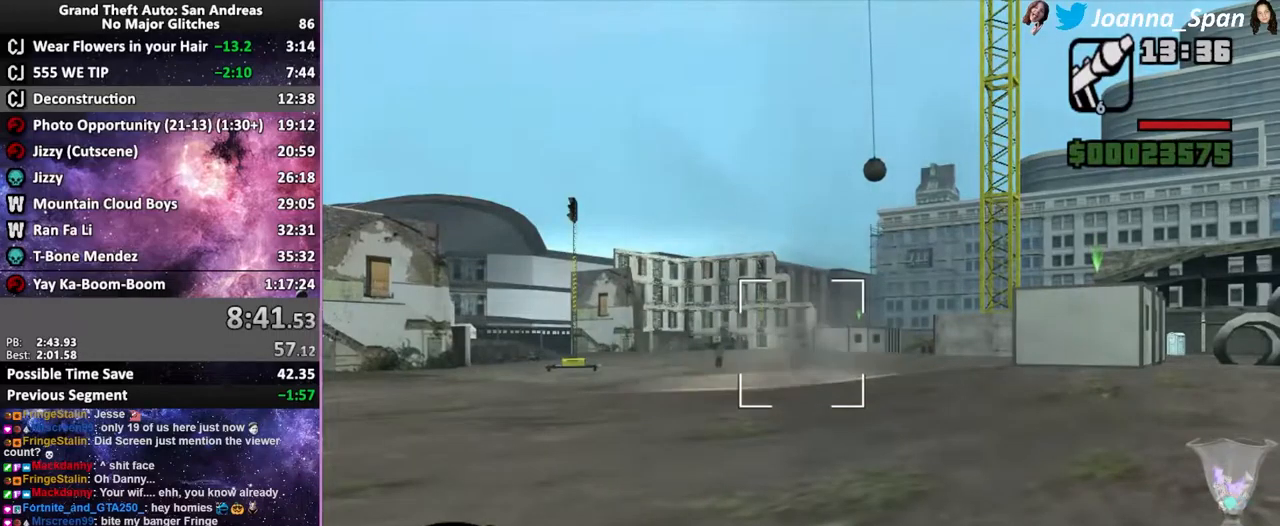
{"keys": ["w"], "mouse": ["right"], "events": [[333, "w", "down"]]}
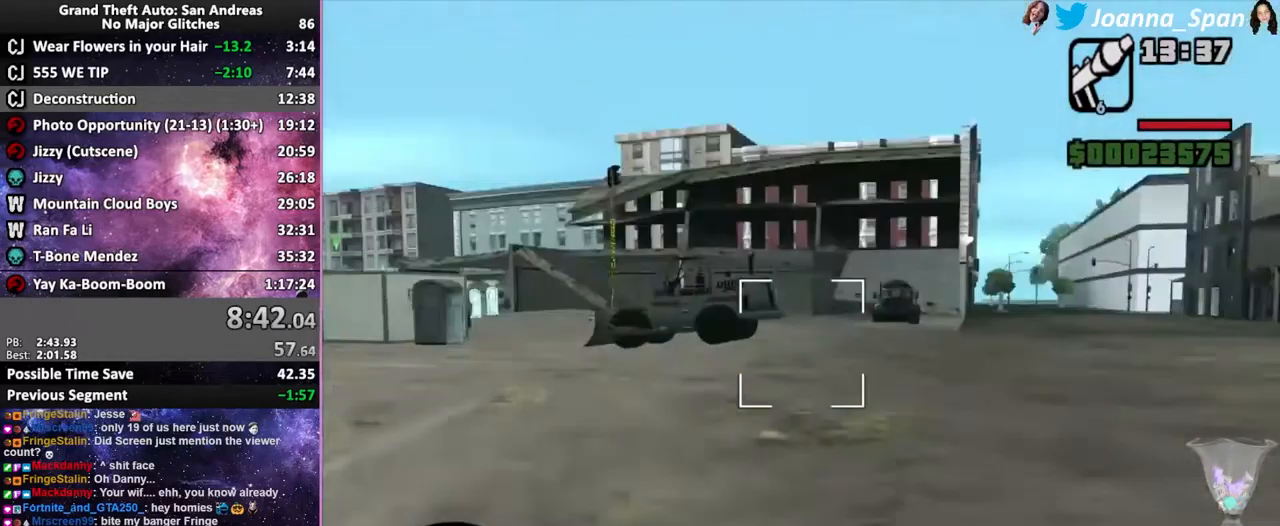
{"keys": ["w"], "mouse": ["right"], "events": [[17, "d", "down"], [17, "f8", "down"], [150, "d", "up"], [150, "f8", "up"]]}
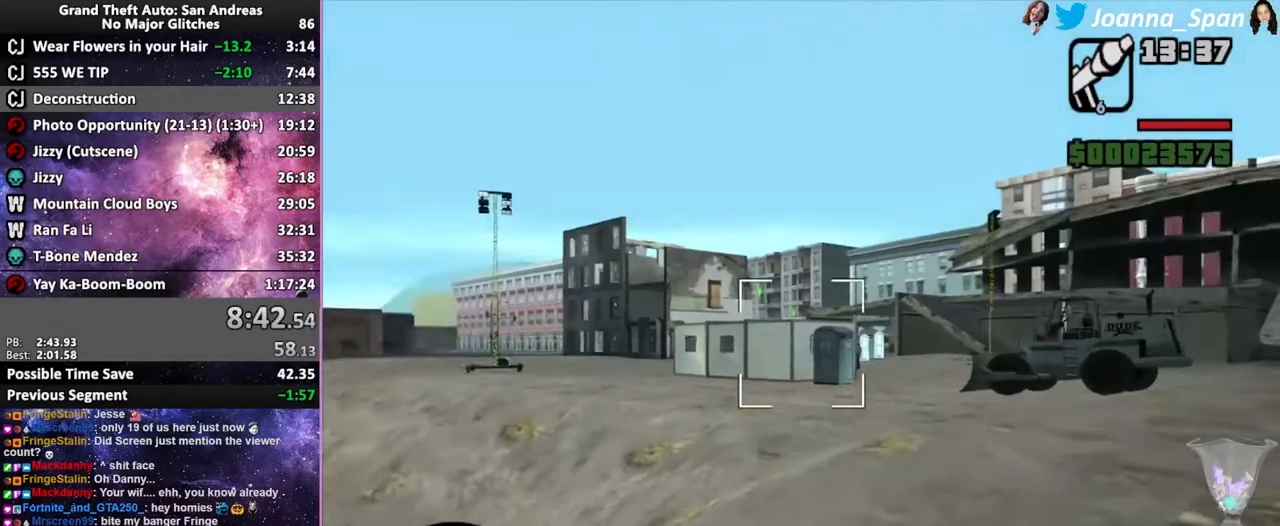
{"keys": ["w"], "mouse": ["right"], "events": [[367, "mouse_left", "down"], [467, "mouse_left", "up"]]}
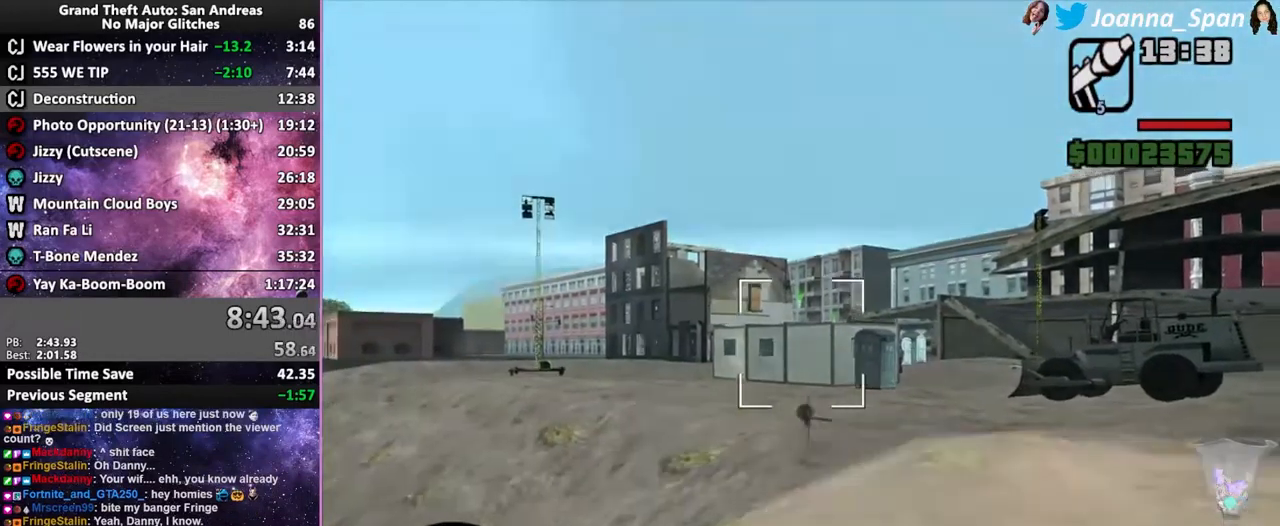
{"keys": ["w"], "mouse": ["right"], "events": [[67, "d", "down"], [67, "f8", "down"], [200, "d", "up"], [200, "f8", "up"]]}
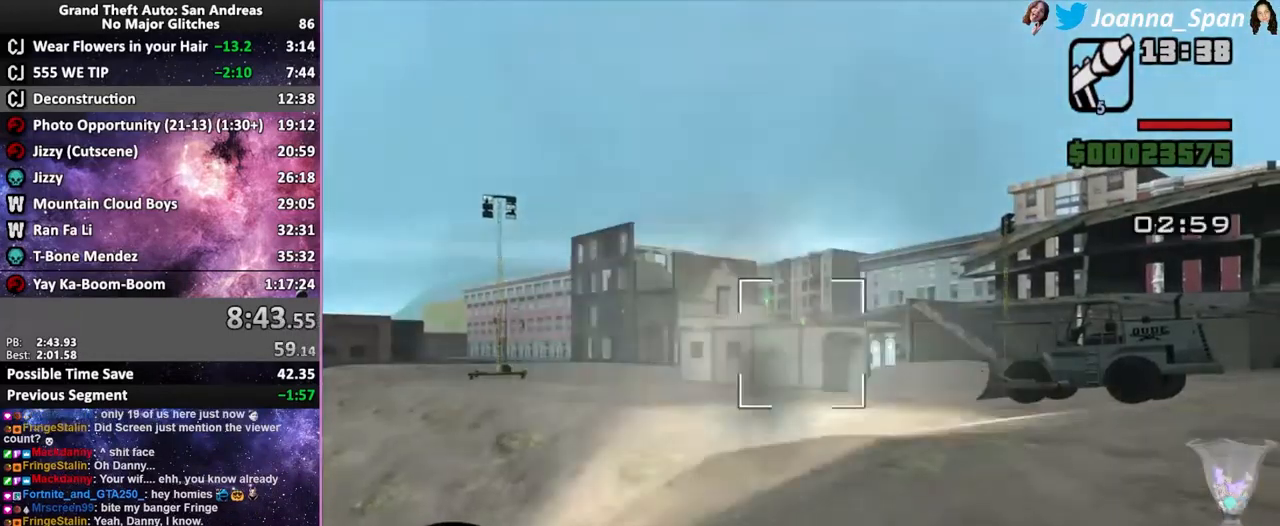
{"keys": ["w"], "mouse": ["left", "right"], "events": [[450, "mouse_left", "down"]]}
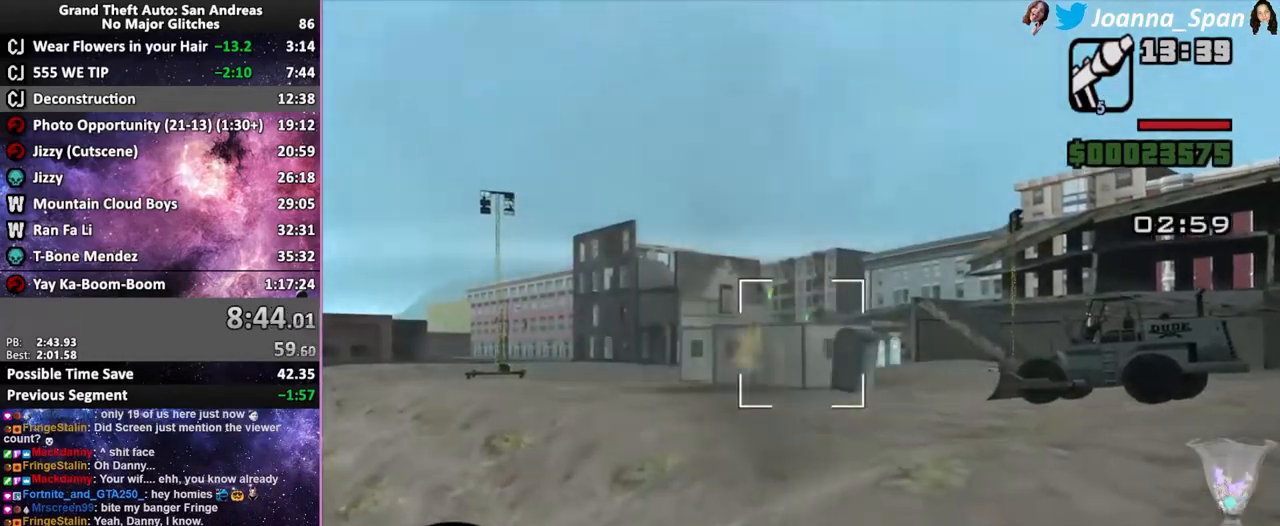
{"keys": ["shift_l", "w"], "mouse": [], "events": [[100, "mouse_left", "up"], [450, "mouse_right", "up"], [467, "shift_l", "down"]]}
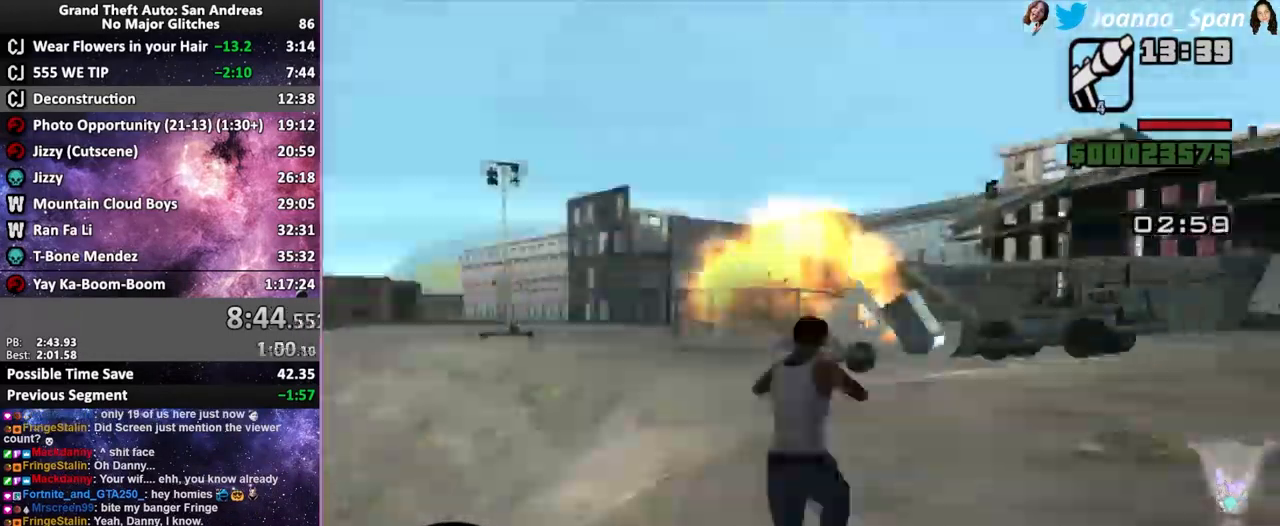
{"keys": ["w"], "mouse": [], "events": [[67, "shift_l", "up"], [133, "shift_l", "down"], [200, "shift_l", "up"], [267, "shift_l", "down"], [350, "shift_l", "up"], [400, "shift_l", "down"], [500, "shift_l", "up"]]}
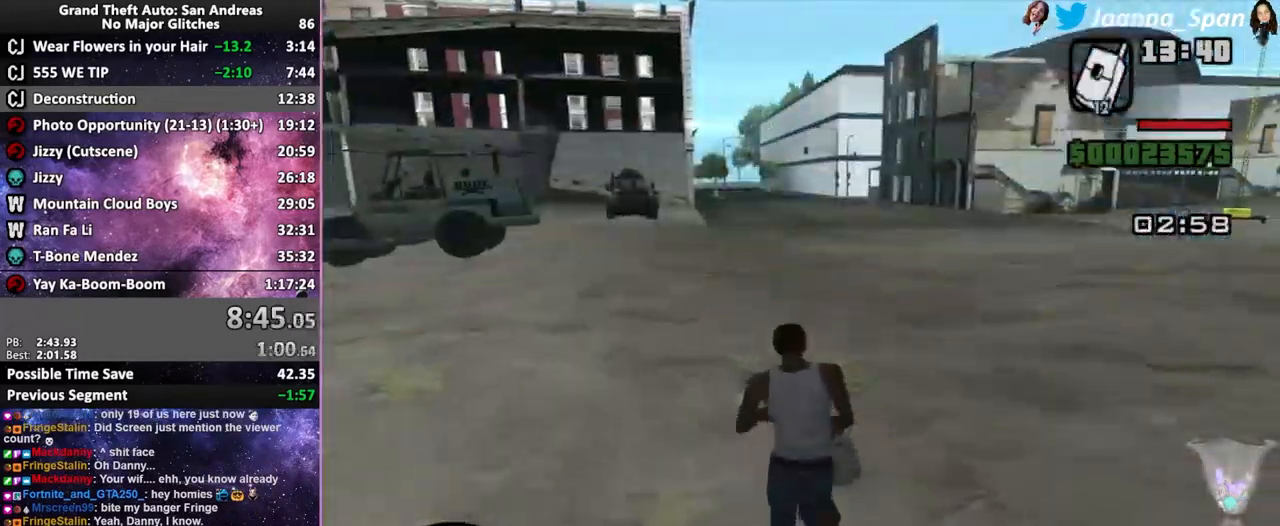
{"keys": ["shift_l", "w"], "mouse": [], "events": [[167, "shift_l", "down"], [267, "shift_l", "up"], [333, "shift_l", "down"], [417, "shift_l", "up"], [467, "shift_l", "down"]]}
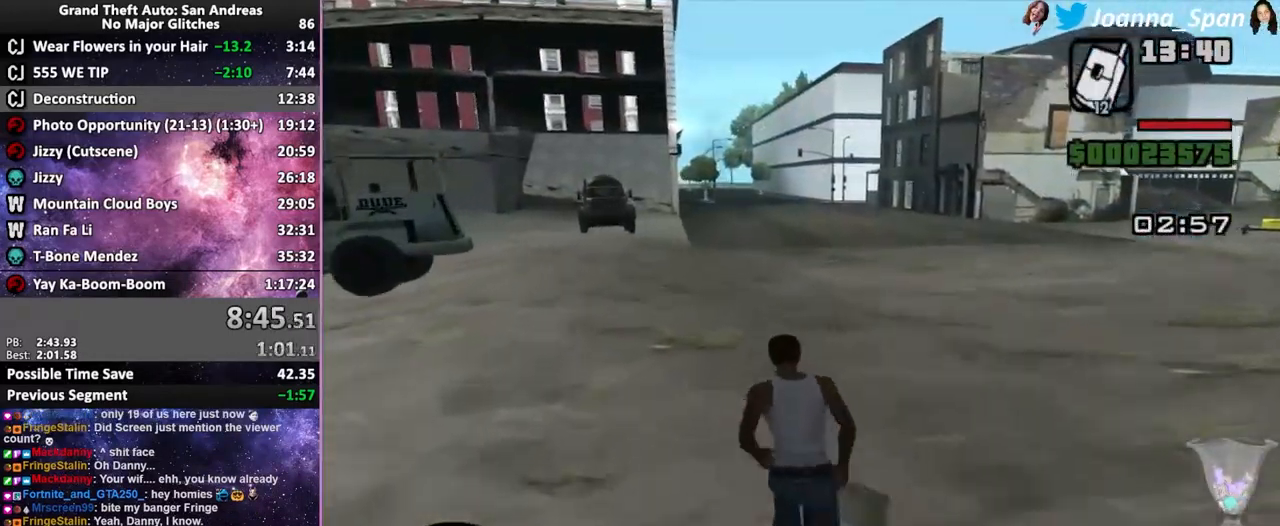
{"keys": ["w"], "mouse": [], "events": [[17, "shift_l", "up"], [117, "shift_l", "down"], [183, "shift_l", "up"], [283, "shift_l", "down"], [350, "shift_l", "up"], [417, "shift_l", "down"], [500, "shift_l", "up"]]}
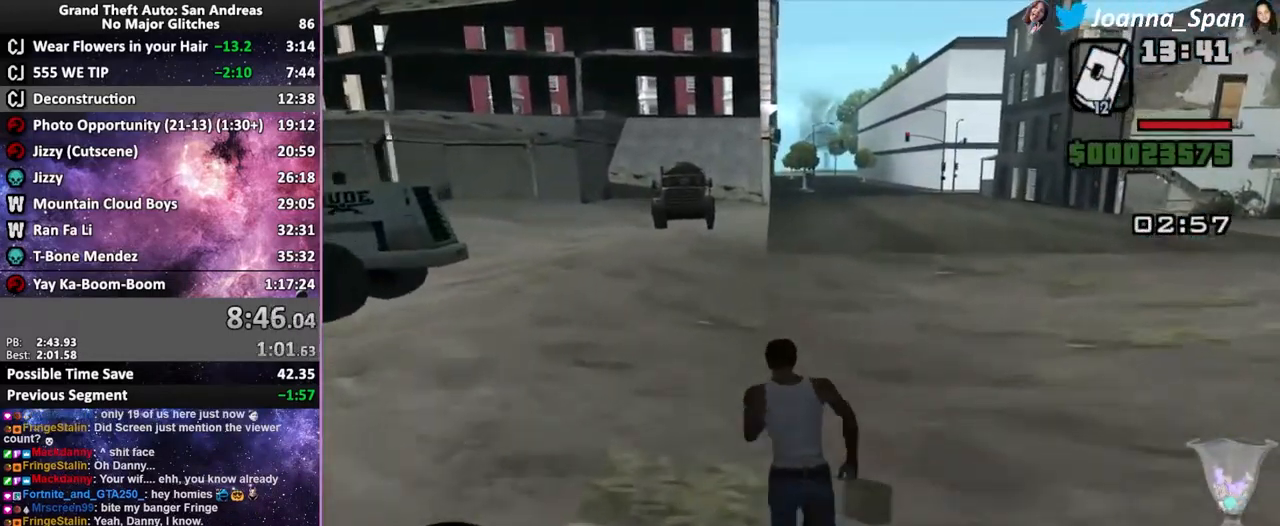
{"keys": ["w"], "mouse": [], "events": [[83, "shift_l", "down"], [150, "shift_l", "up"], [267, "shift_l", "down"], [334, "shift_l", "up"], [400, "shift_l", "down"], [467, "shift_l", "up"]]}
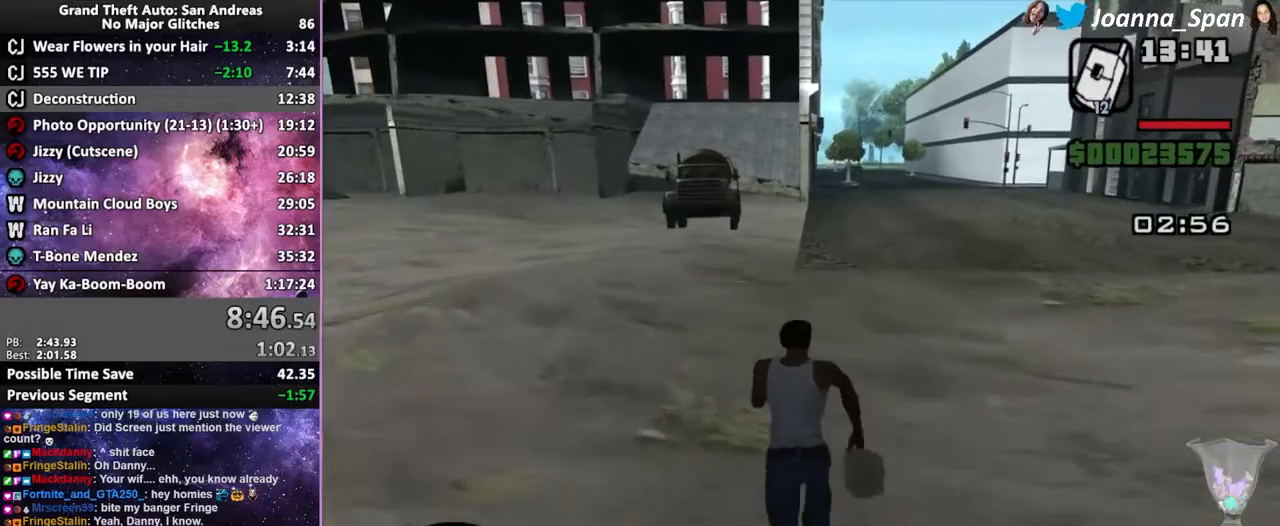
{"keys": ["shift_l", "w"], "mouse": [], "events": [[34, "shift_l", "down"], [100, "shift_l", "up"], [184, "shift_l", "down"], [284, "shift_l", "up"], [350, "shift_l", "down"], [400, "shift_l", "up"], [484, "shift_l", "down"]]}
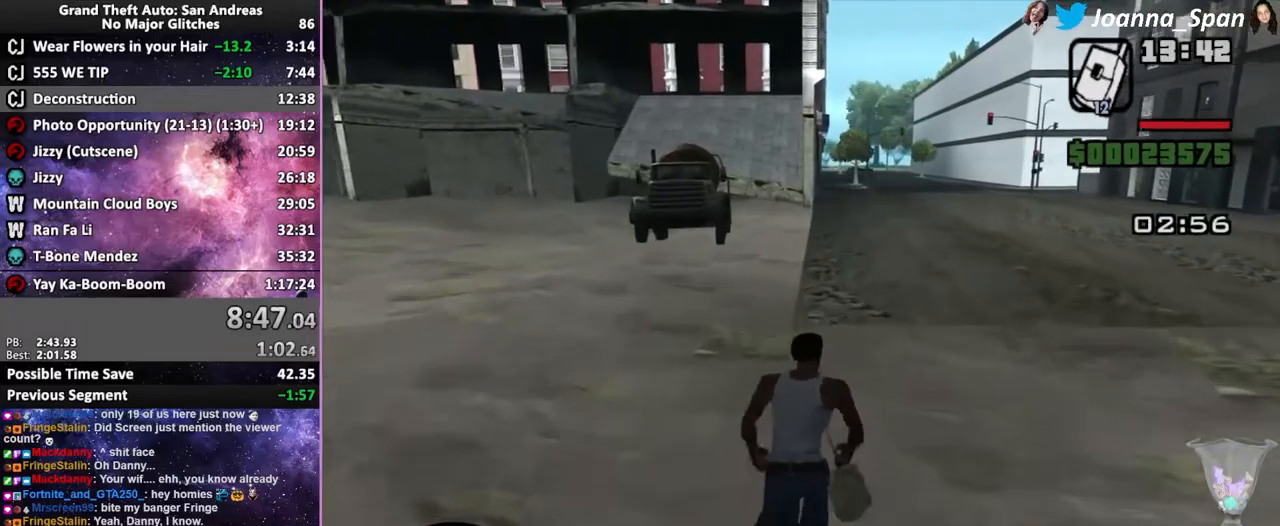
{"keys": ["w"], "mouse": [], "events": [[50, "shift_l", "up"], [134, "shift_l", "down"], [184, "shift_l", "up"], [267, "shift_l", "down"], [334, "shift_l", "up"], [434, "shift_l", "down"], [484, "shift_l", "up"]]}
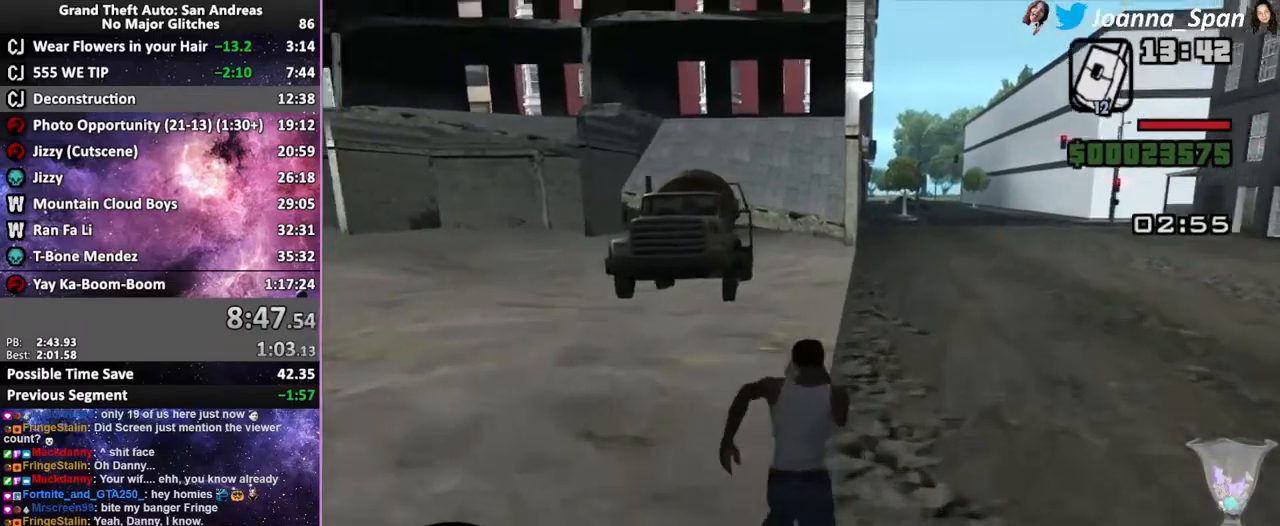
{"keys": ["shift_l", "w"], "mouse": [], "events": [[84, "shift_l", "down"], [134, "shift_l", "up"], [217, "shift_l", "down"], [267, "shift_l", "up"], [317, "shift_l", "down"]]}
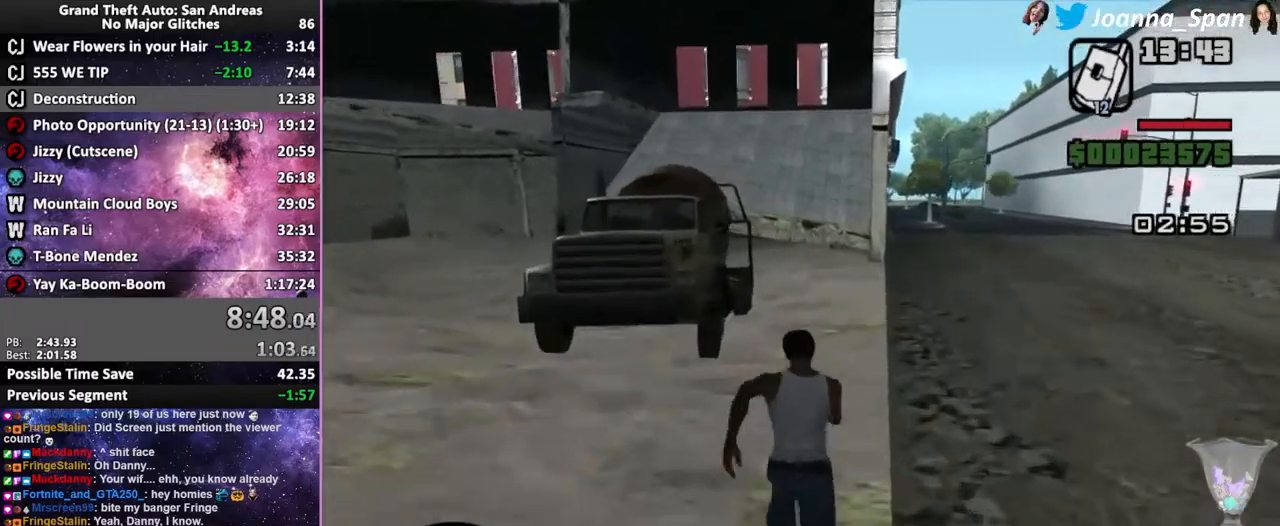
{"keys": ["shift_l"], "mouse": [], "events": [[400, "f", "down"], [467, "w", "up"], [484, "f", "up"]]}
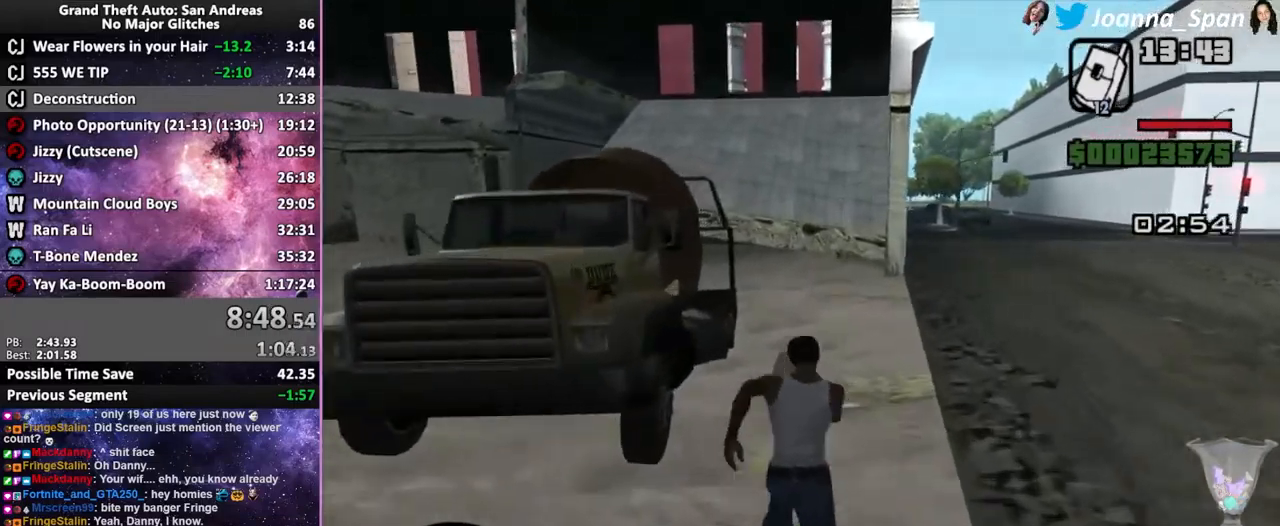
{"keys": ["shift_l"], "mouse": [], "events": []}
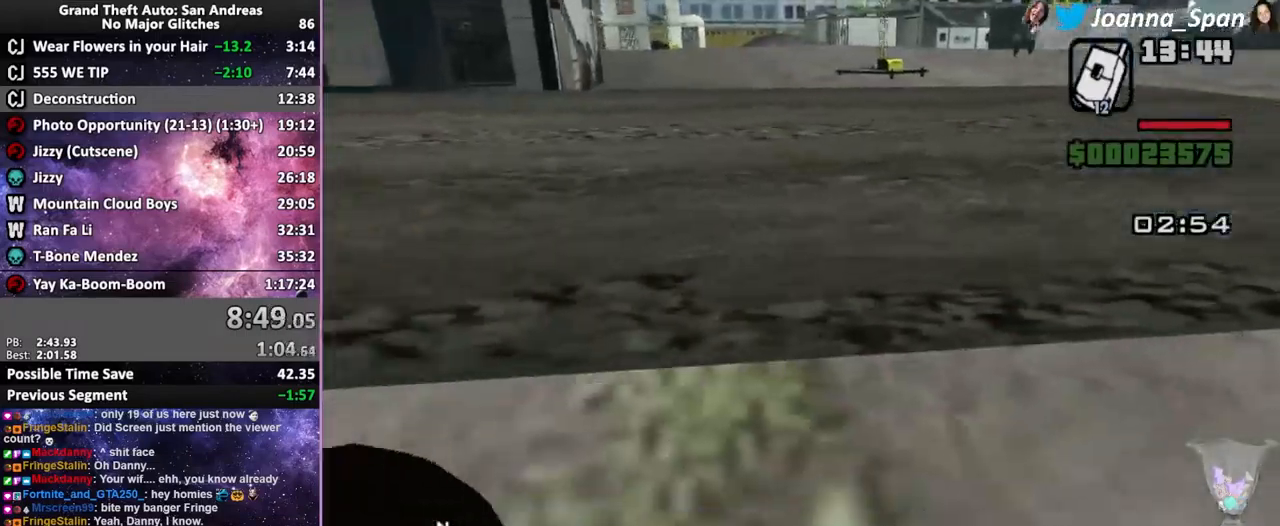
{"keys": ["shift_l"], "mouse": [], "events": []}
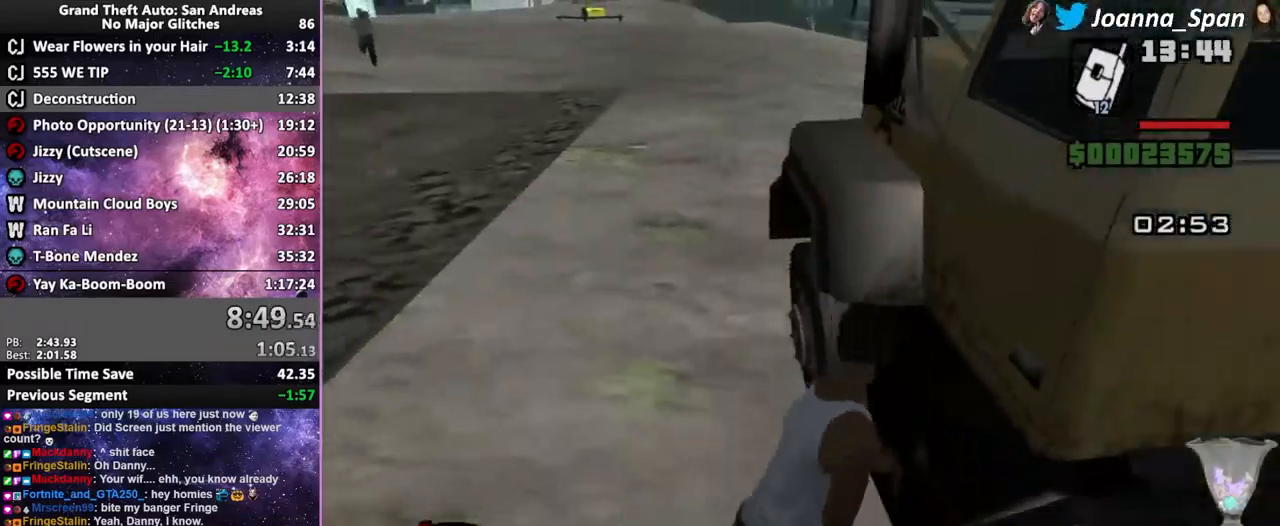
{"keys": ["shift_l"], "mouse": [], "events": []}
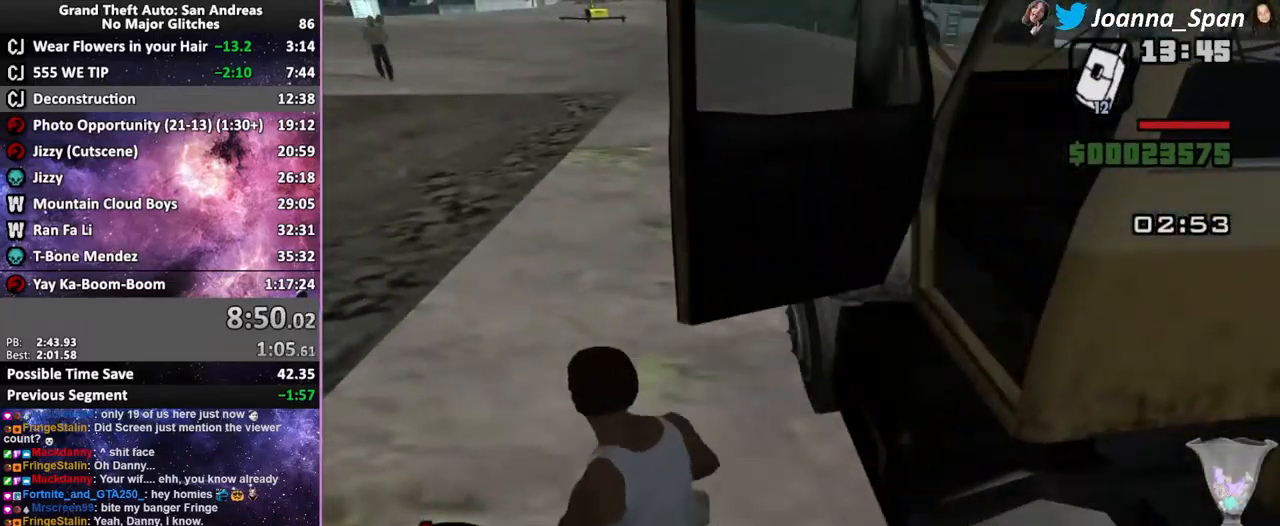
{"keys": ["shift_l", "w"], "mouse": [], "events": [[434, "w", "down"]]}
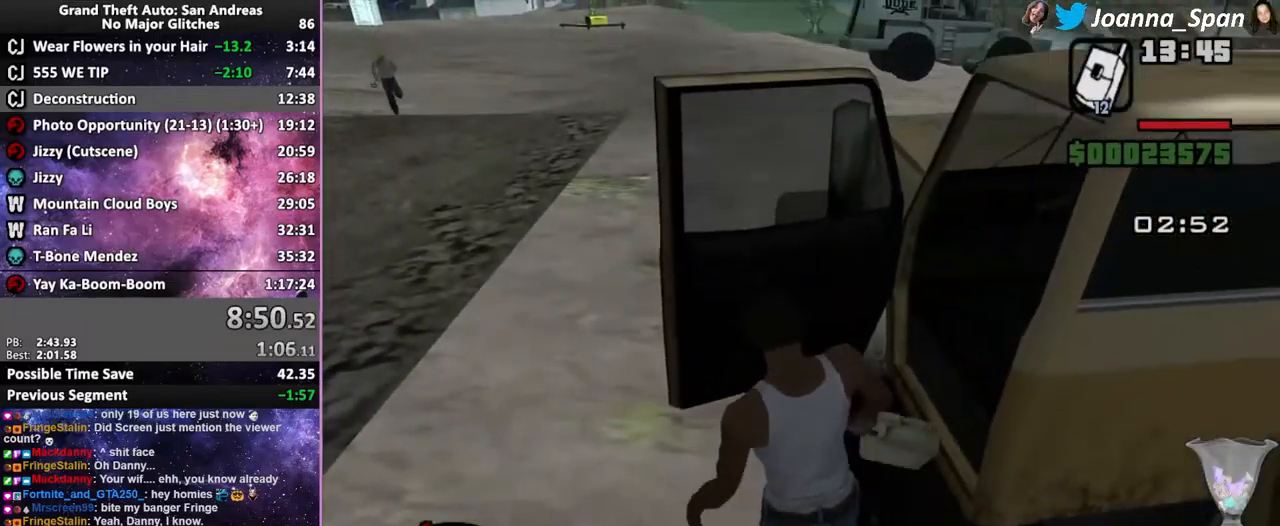
{"keys": ["shift_l", "w"], "mouse": [], "events": []}
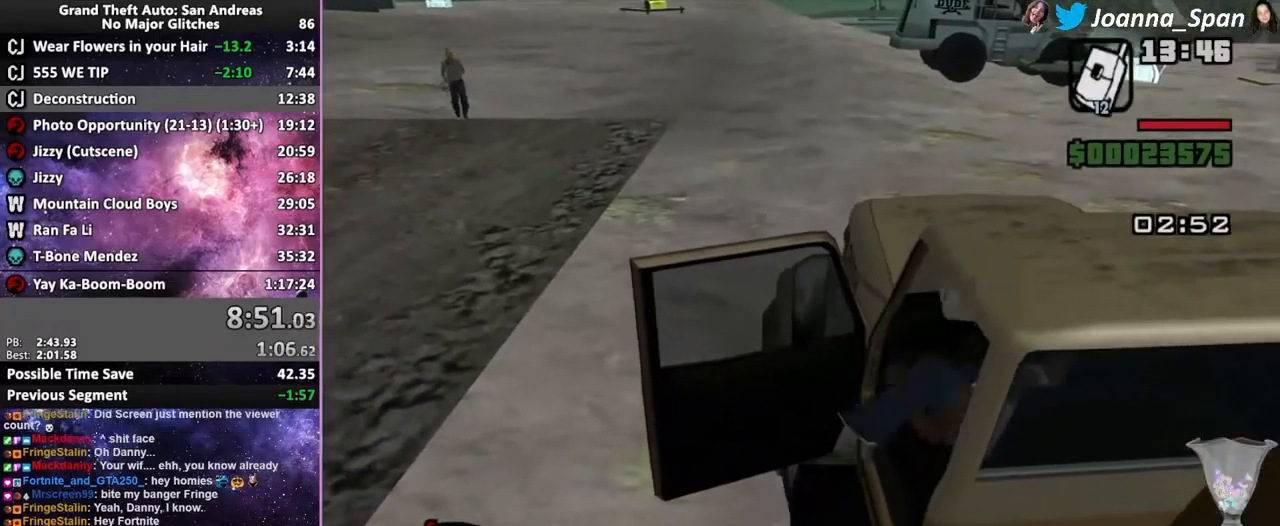
{"keys": ["shift_l", "w"], "mouse": [], "events": []}
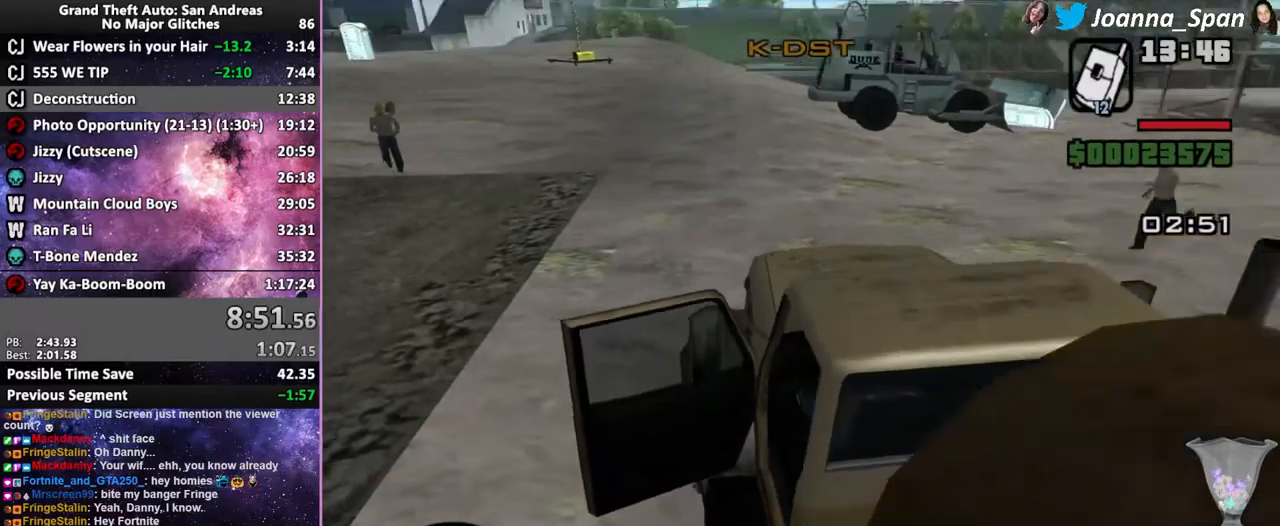
{"keys": ["shift_l", "w"], "mouse": [], "events": []}
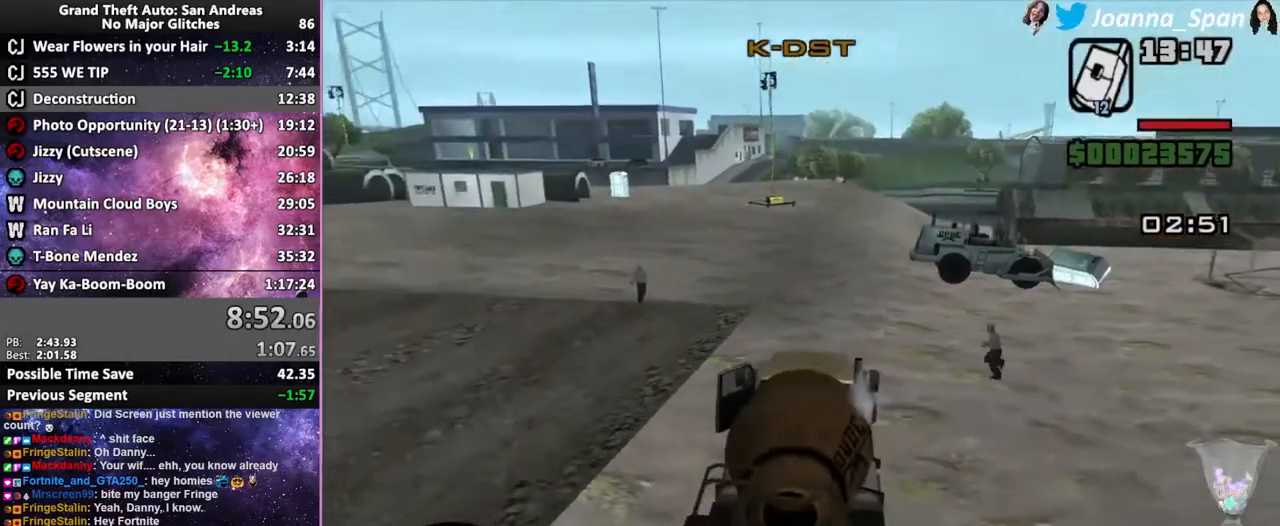
{"keys": ["shift_l", "w"], "mouse": [], "events": []}
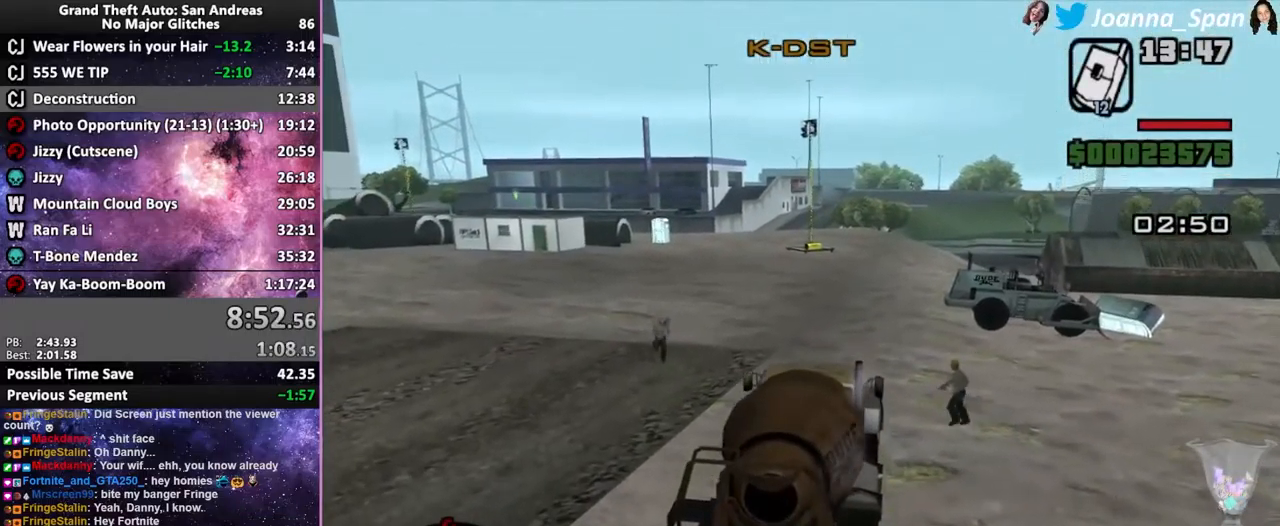
{"keys": ["a", "f7", "shift_l", "w"], "mouse": [], "events": [[217, "a", "down"], [217, "f7", "down"]]}
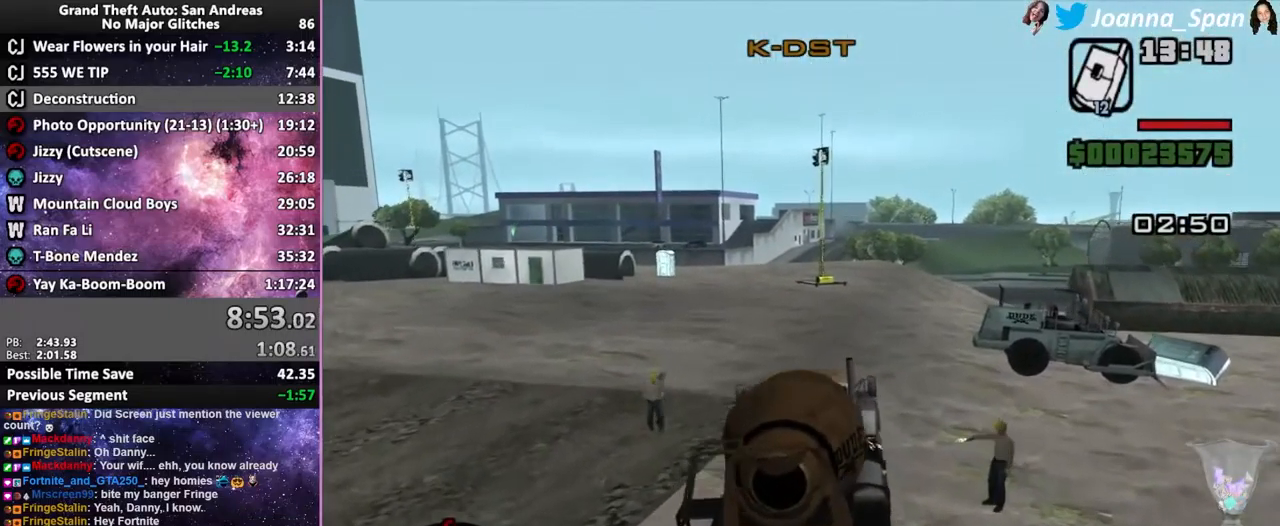
{"keys": ["w"], "mouse": [], "events": [[17, "shift_l", "up"], [50, "a", "up"], [50, "f7", "up"]]}
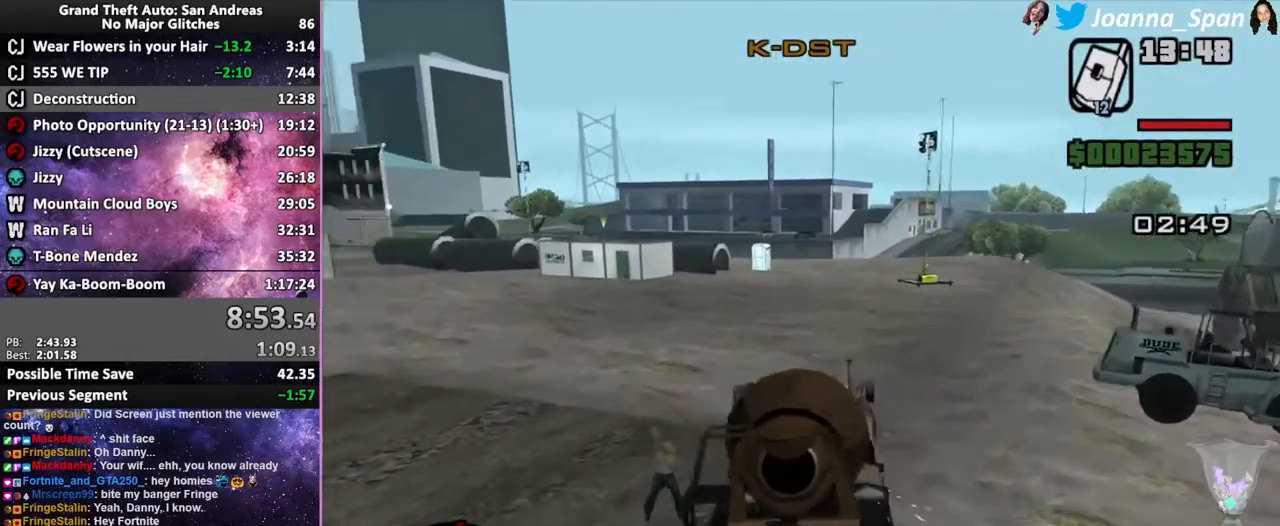
{"keys": ["w"], "mouse": [], "events": [[117, "a", "down"], [117, "f7", "down"], [484, "a", "up"], [484, "f7", "up"]]}
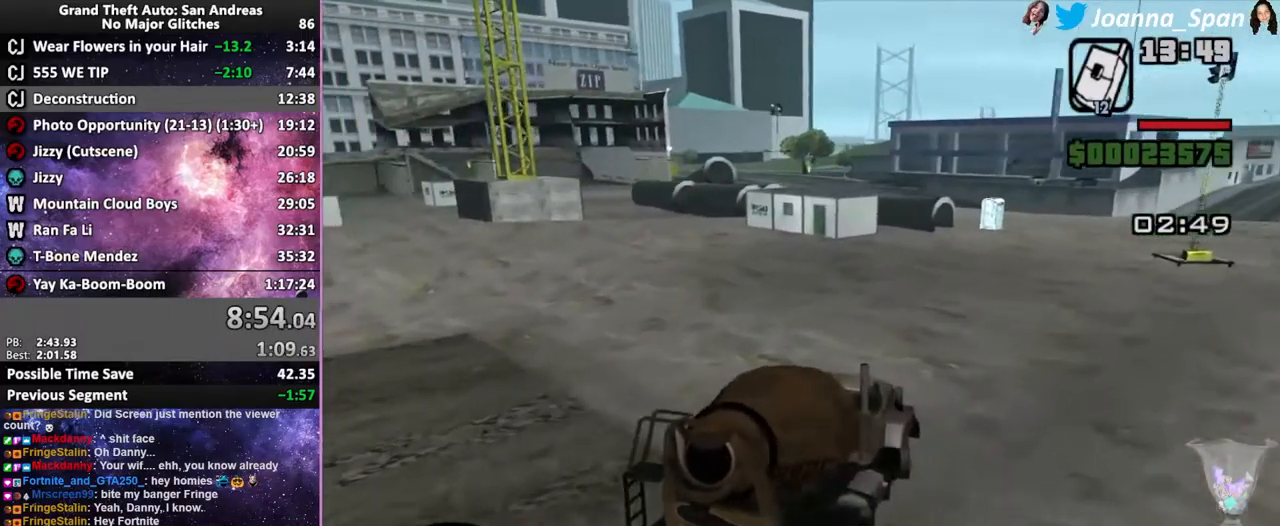
{"keys": ["a", "f7", "w"], "mouse": [], "events": [[250, "a", "down"], [250, "f7", "down"]]}
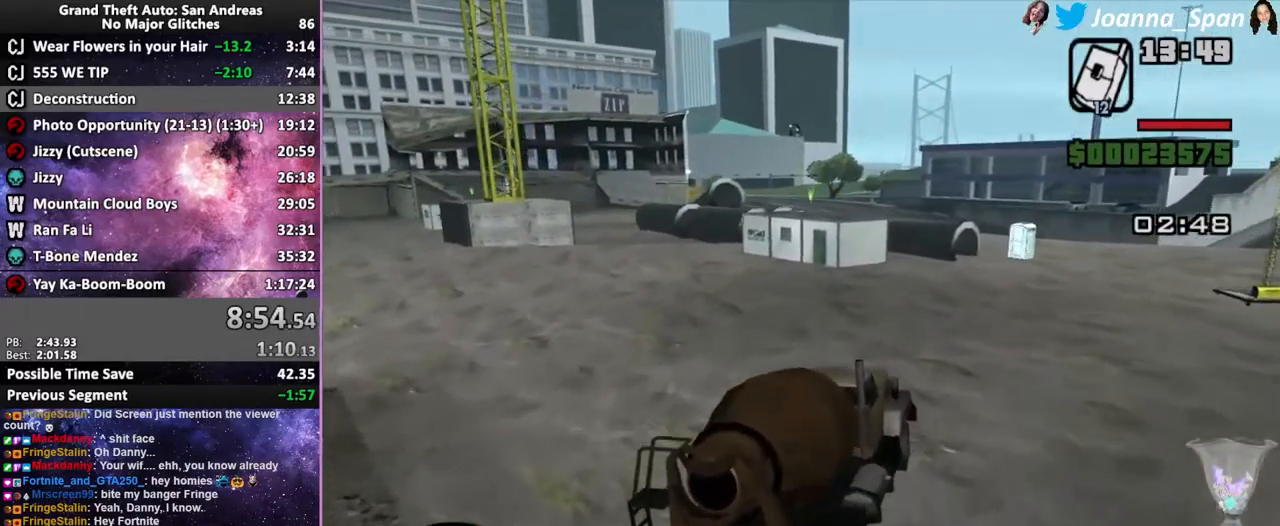
{"keys": ["a", "f7", "w"], "mouse": [], "events": [[217, "a", "up"], [217, "f7", "up"], [467, "a", "down"], [467, "f7", "down"]]}
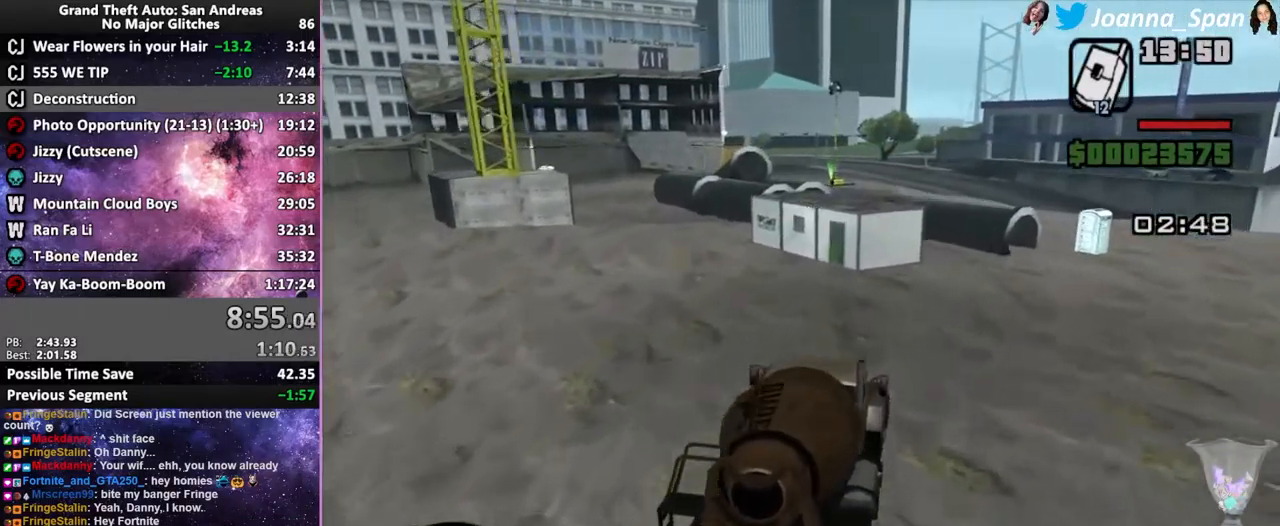
{"keys": ["a", "f7", "w"], "mouse": [], "events": [[134, "a", "up"], [134, "f7", "up"], [367, "a", "down"], [367, "f7", "down"]]}
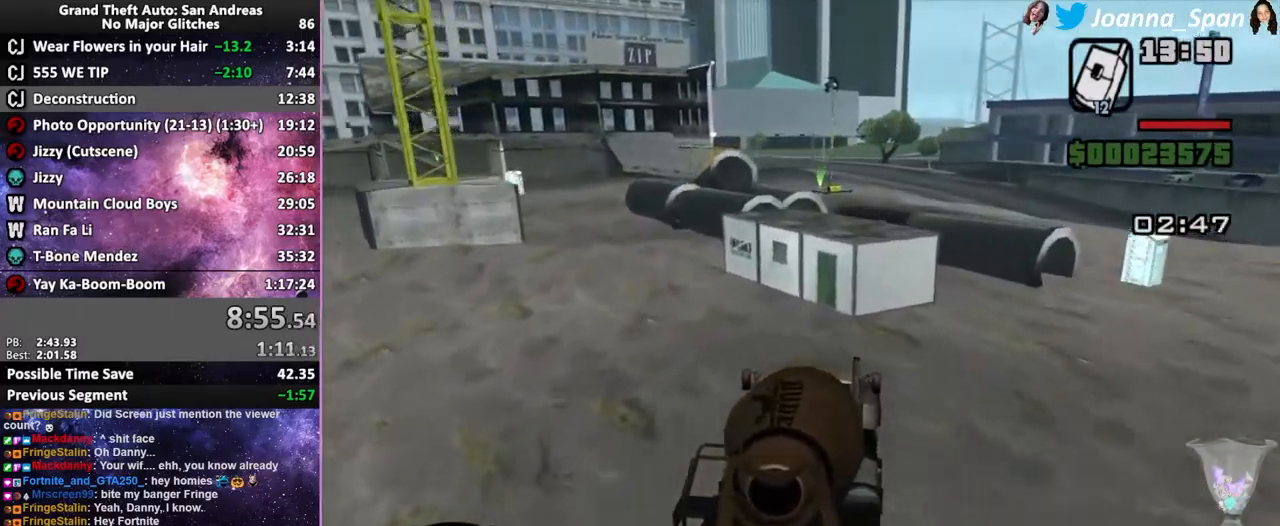
{"keys": ["a", "f7"], "mouse": [], "events": [[17, "a", "up"], [17, "f7", "up"], [217, "w", "up"], [317, "a", "down"], [317, "f7", "down"]]}